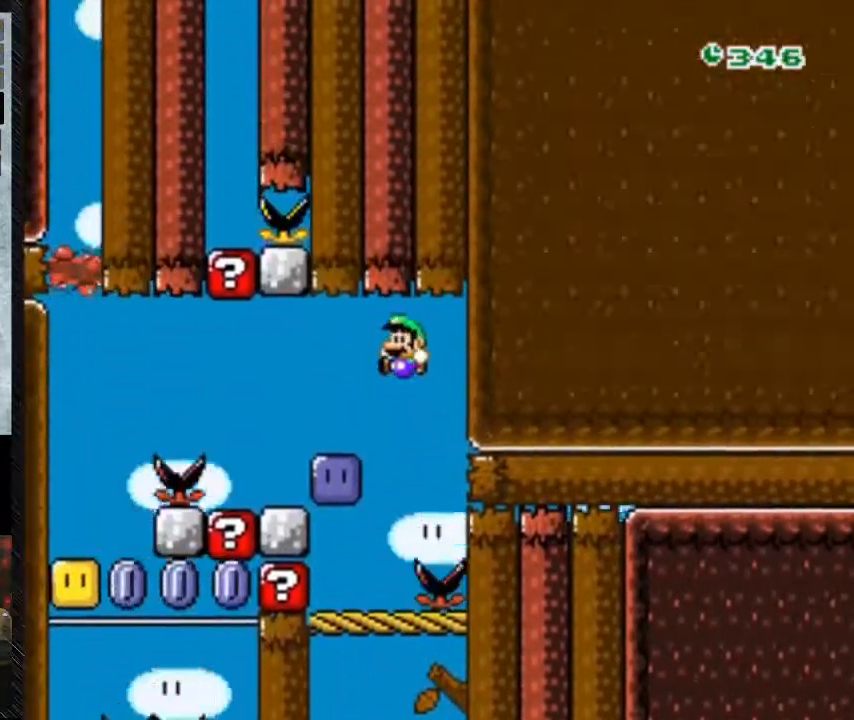
Gameplay with a controller (Nintendo layout); each line is a JSON object with the inputs held at the frame after it. "events" lists button and stick changes between this image and that frame as [ms after this image, input, new state], when the widget could be followed in between. Not read: L3 R3.
{"buttons": ["Y", "DPAD_LEFT"], "events": [[67, "Y", "up"], [200, "DPAD_LEFT", "up"], [300, "DPAD_RIGHT", "down"], [367, "Y", "down"], [500, "DPAD_LEFT", "down"], [500, "DPAD_RIGHT", "up"]]}
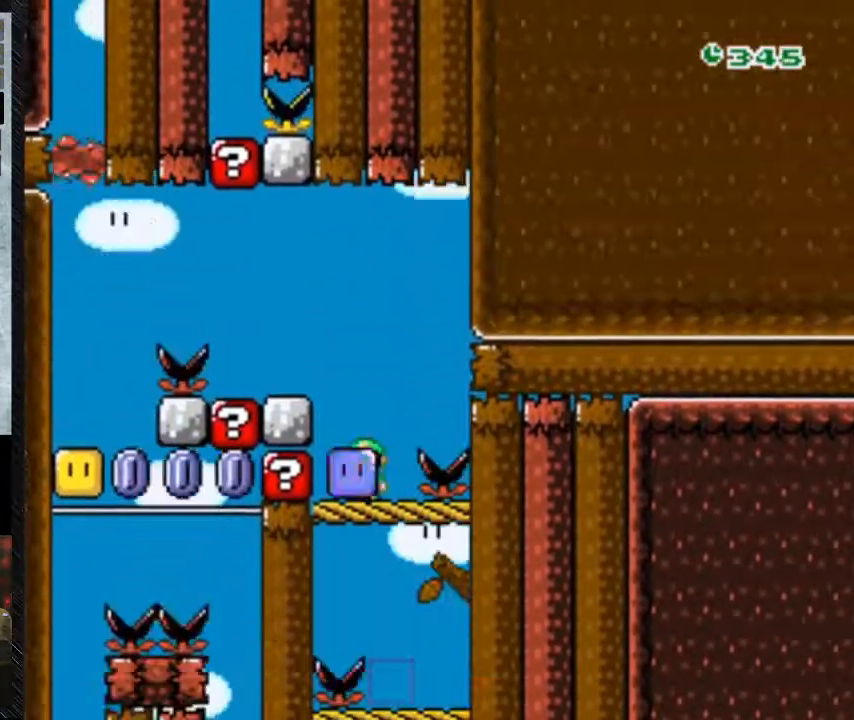
{"buttons": ["Y"], "events": [[133, "DPAD_LEFT", "up"]]}
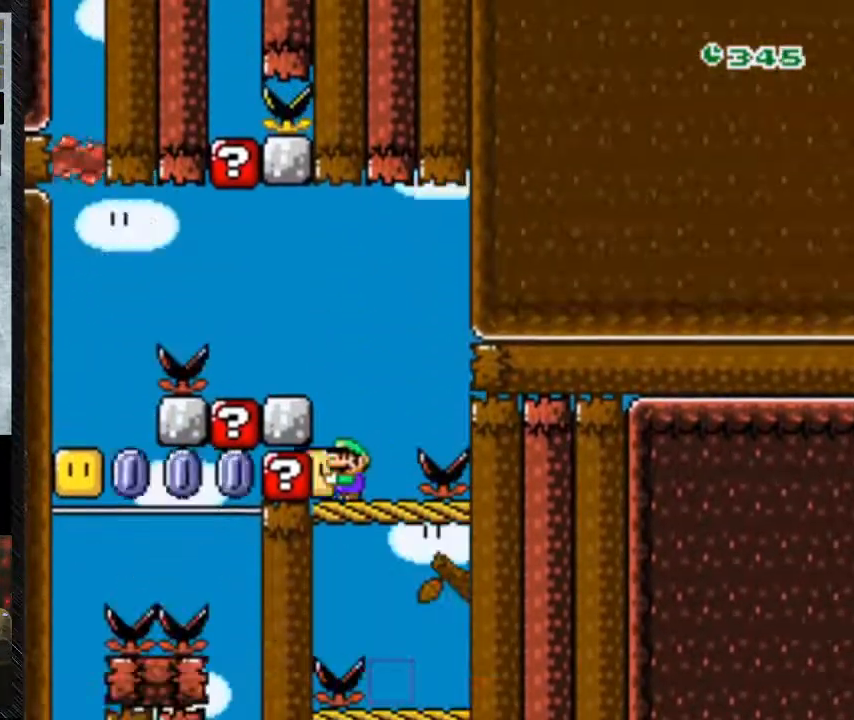
{"buttons": ["Y", "DPAD_RIGHT"], "events": [[300, "DPAD_RIGHT", "down"]]}
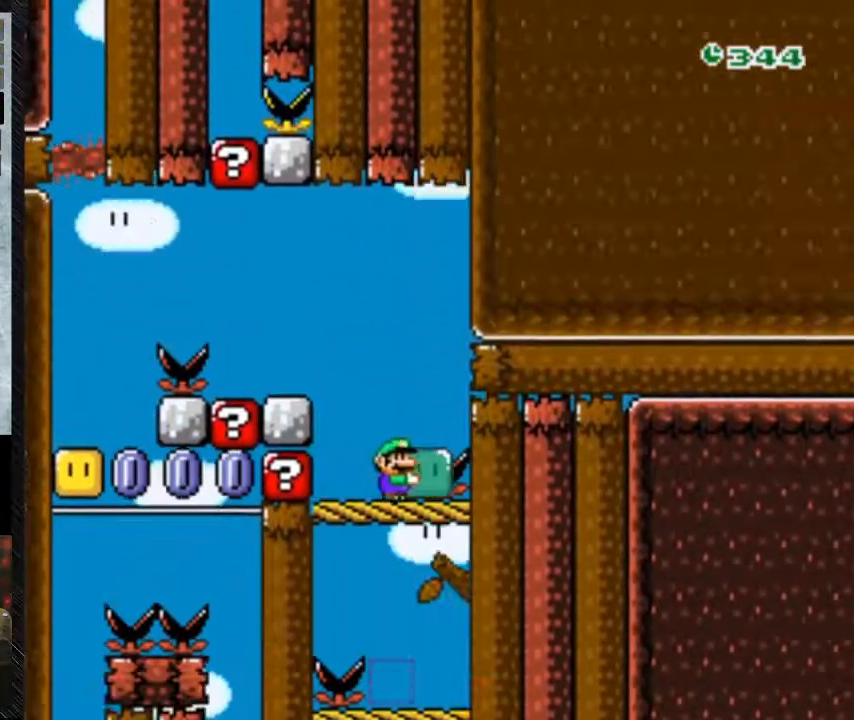
{"buttons": ["A", "DPAD_RIGHT"], "events": [[333, "Y", "up"], [433, "A", "down"], [467, "A", "up"], [500, "A", "down"]]}
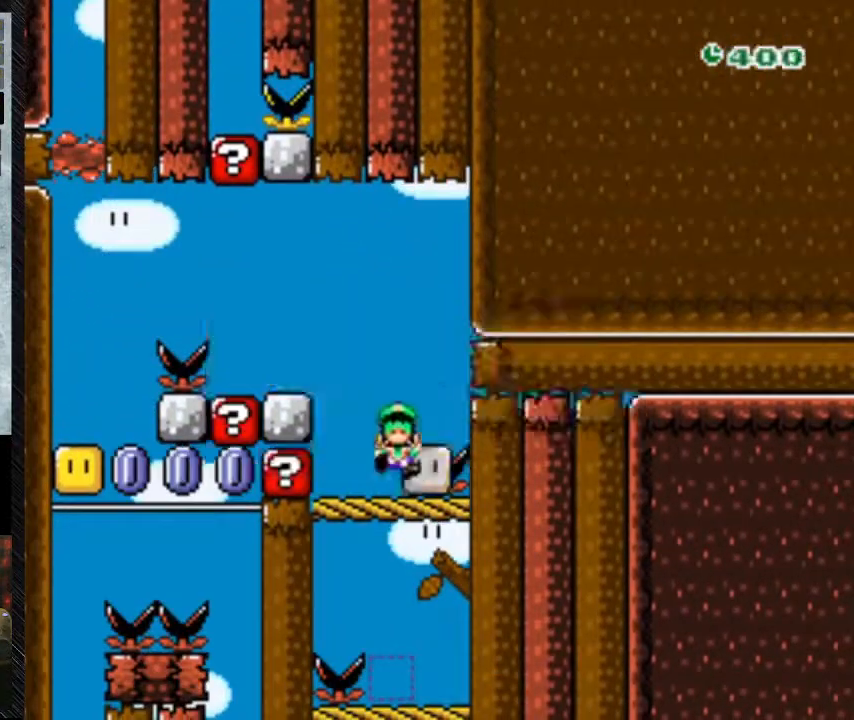
{"buttons": ["DPAD_RIGHT"], "events": [[167, "A", "up"], [233, "A", "down"], [300, "A", "up"]]}
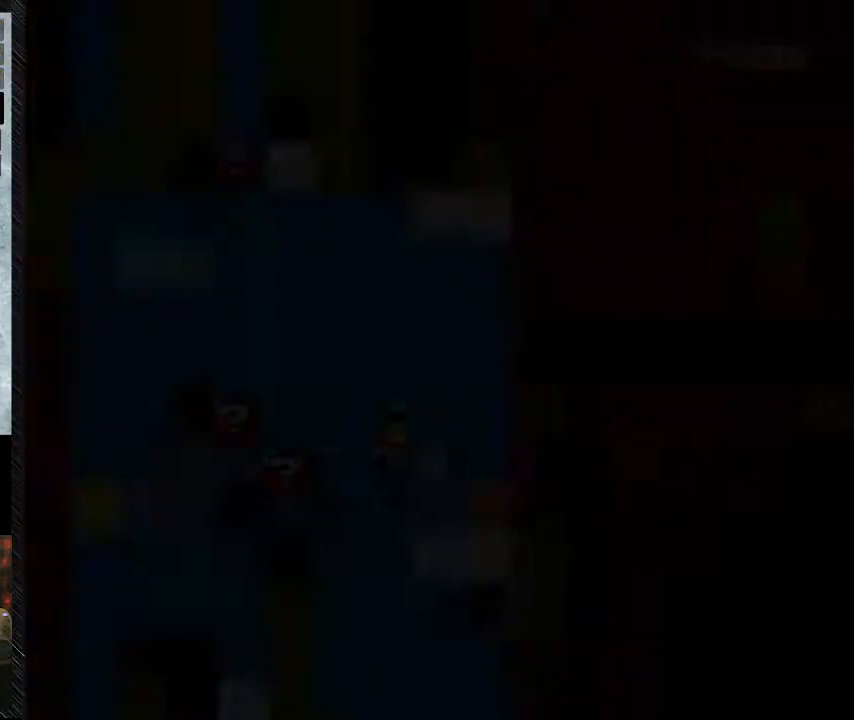
{"buttons": [], "events": [[367, "DPAD_RIGHT", "up"]]}
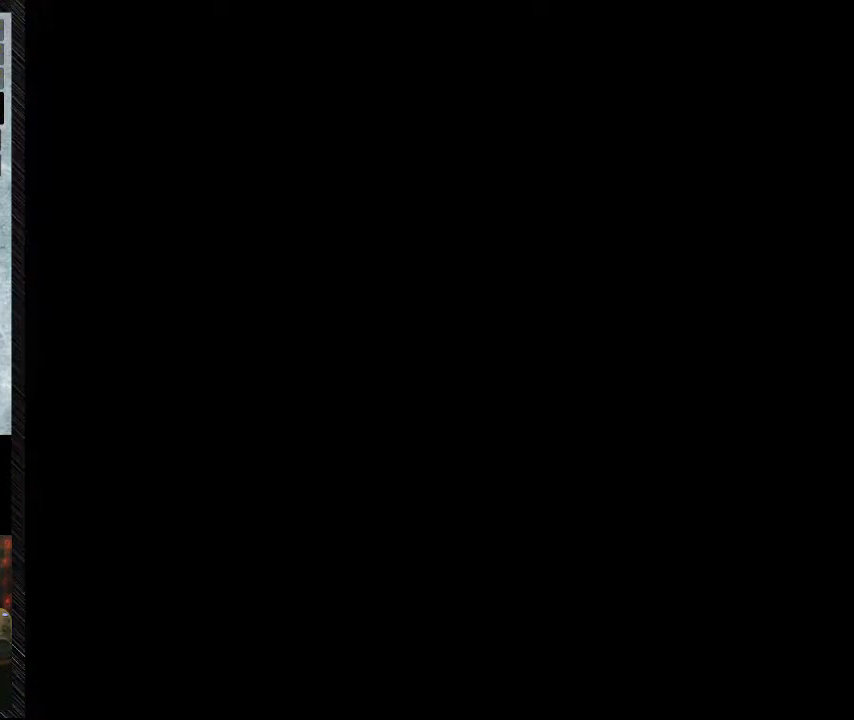
{"buttons": [], "events": []}
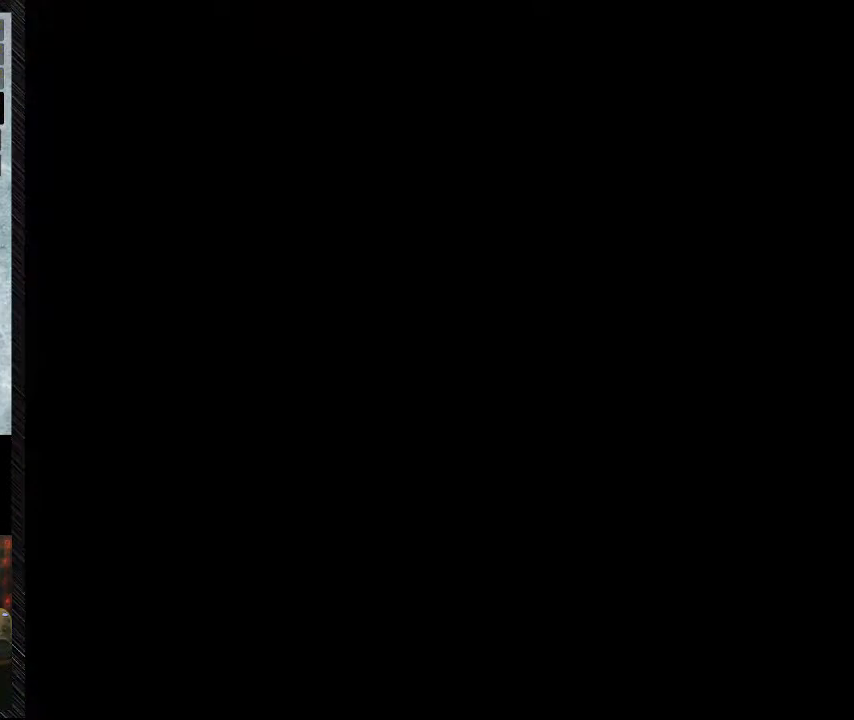
{"buttons": [], "events": []}
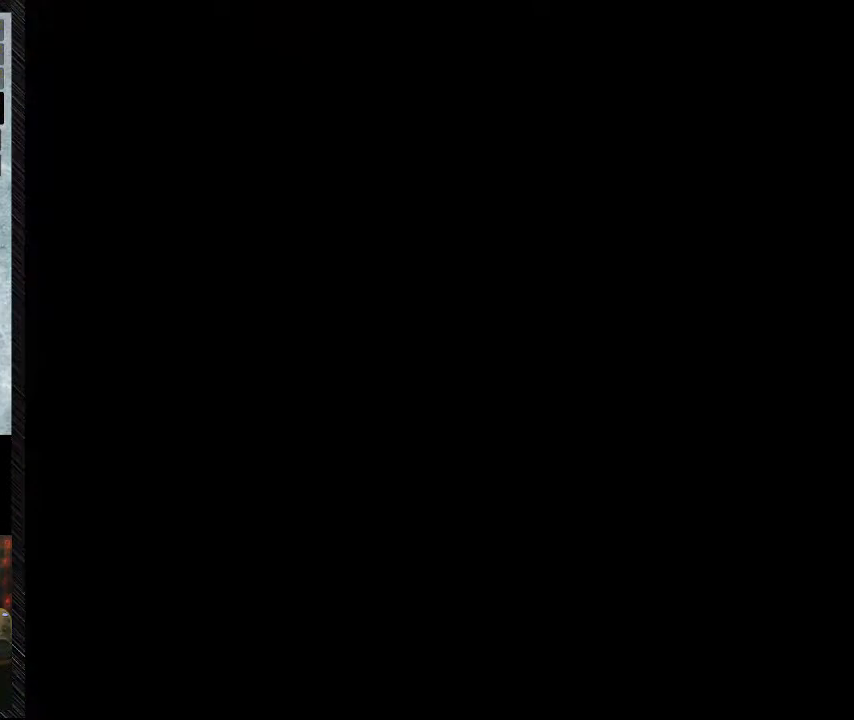
{"buttons": [], "events": []}
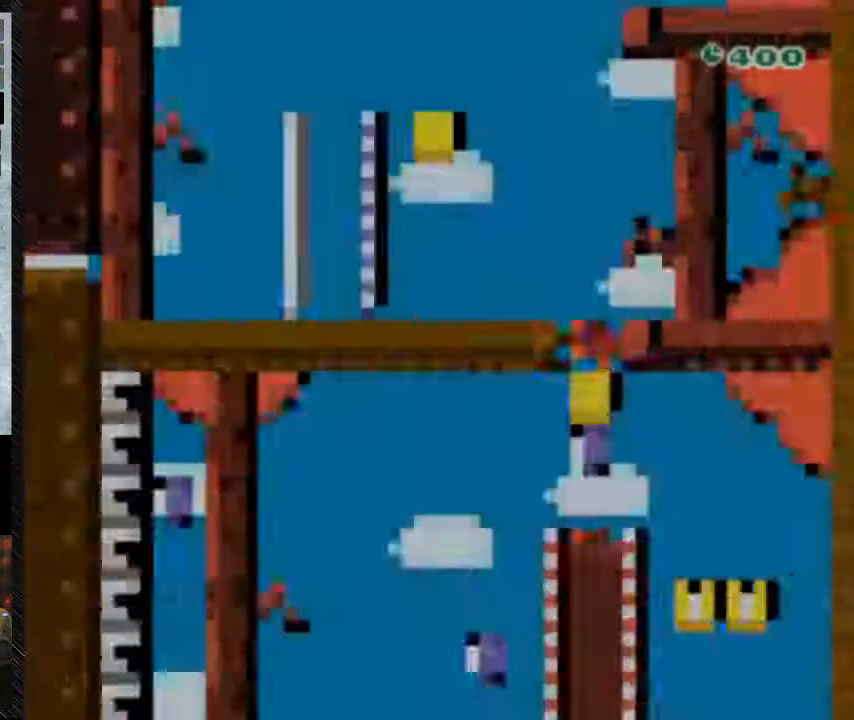
{"buttons": ["B", "Y"], "events": [[133, "Y", "down"], [400, "B", "down"]]}
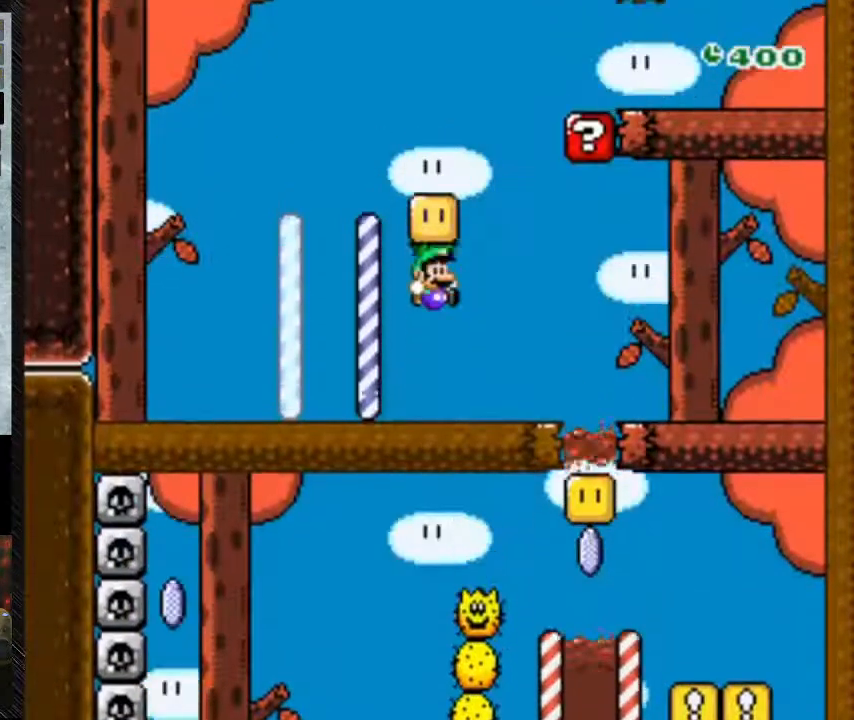
{"buttons": ["B", "Y", "DPAD_RIGHT"], "events": [[133, "B", "up"], [167, "DPAD_RIGHT", "down"], [433, "B", "down"]]}